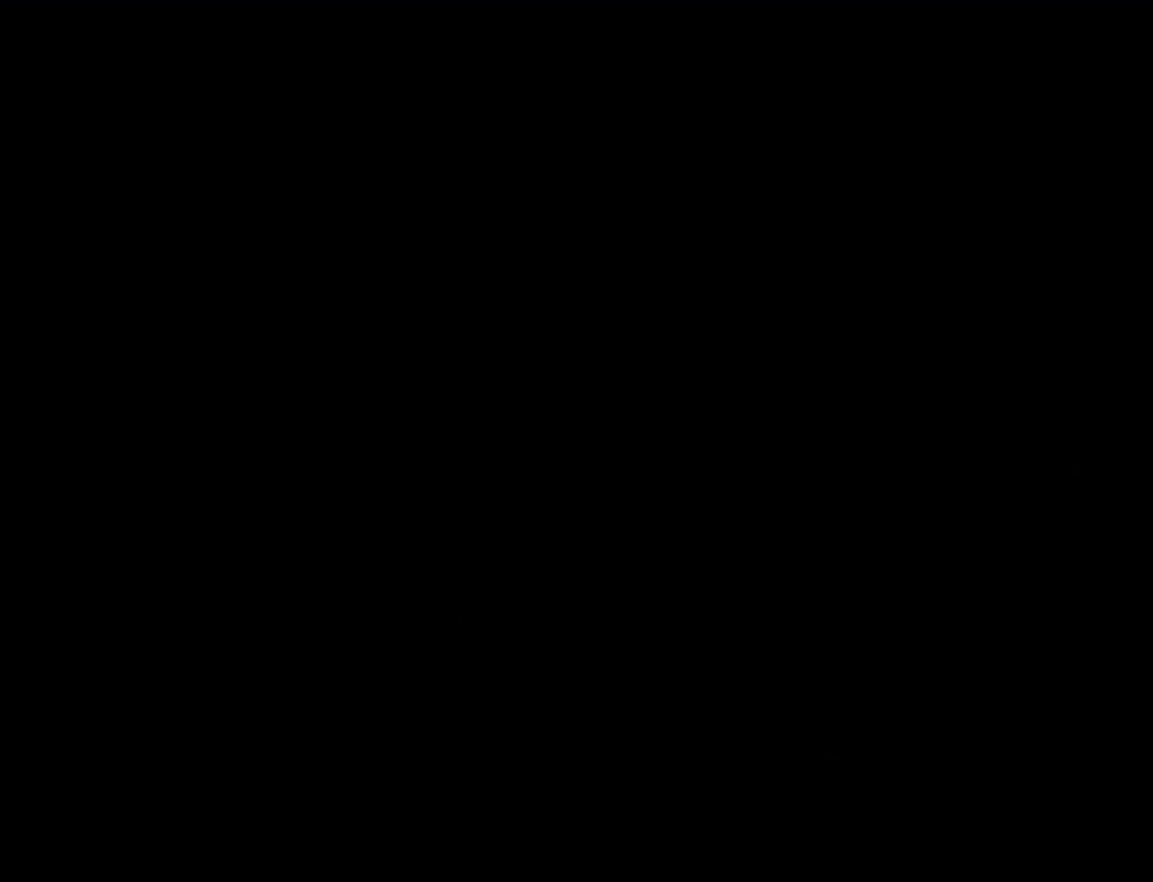
Gameplay with a controller (Nintendo layout); each line is a JSON object with the inputs held at the frame after it. "events" lists button and stick changes between this image and that frame as [ms after this image, input, new state], when the widget could be followed in between. Not read: L3 R3.
{"buttons": ["Y"], "events": []}
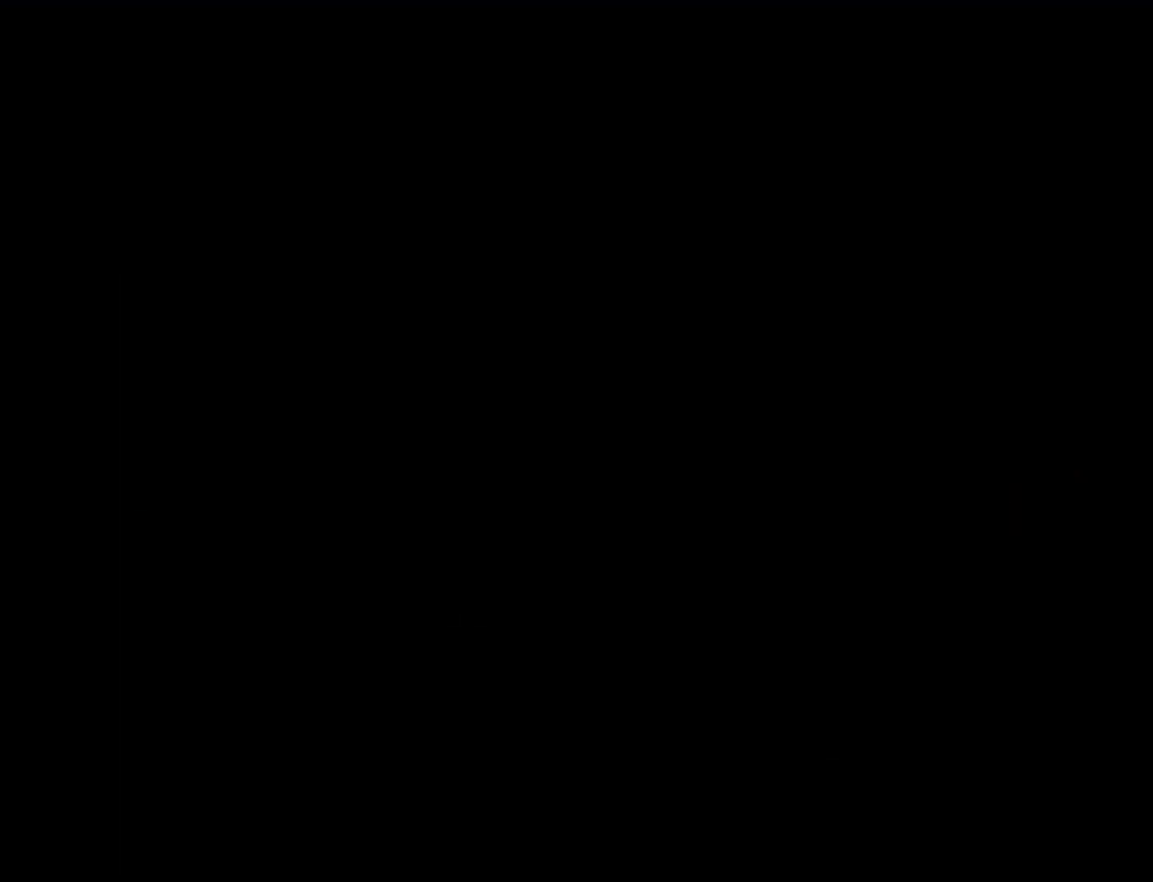
{"buttons": ["Y"], "events": []}
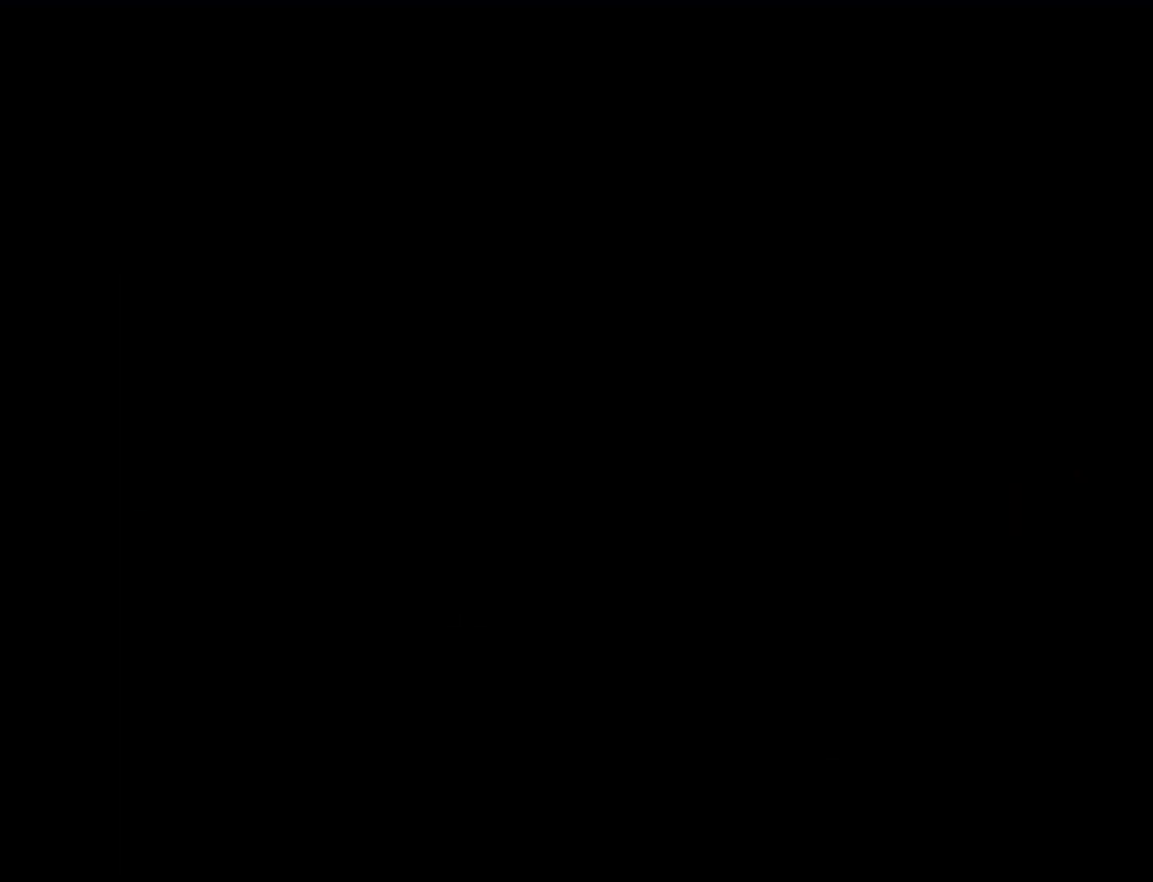
{"buttons": ["Y"], "events": []}
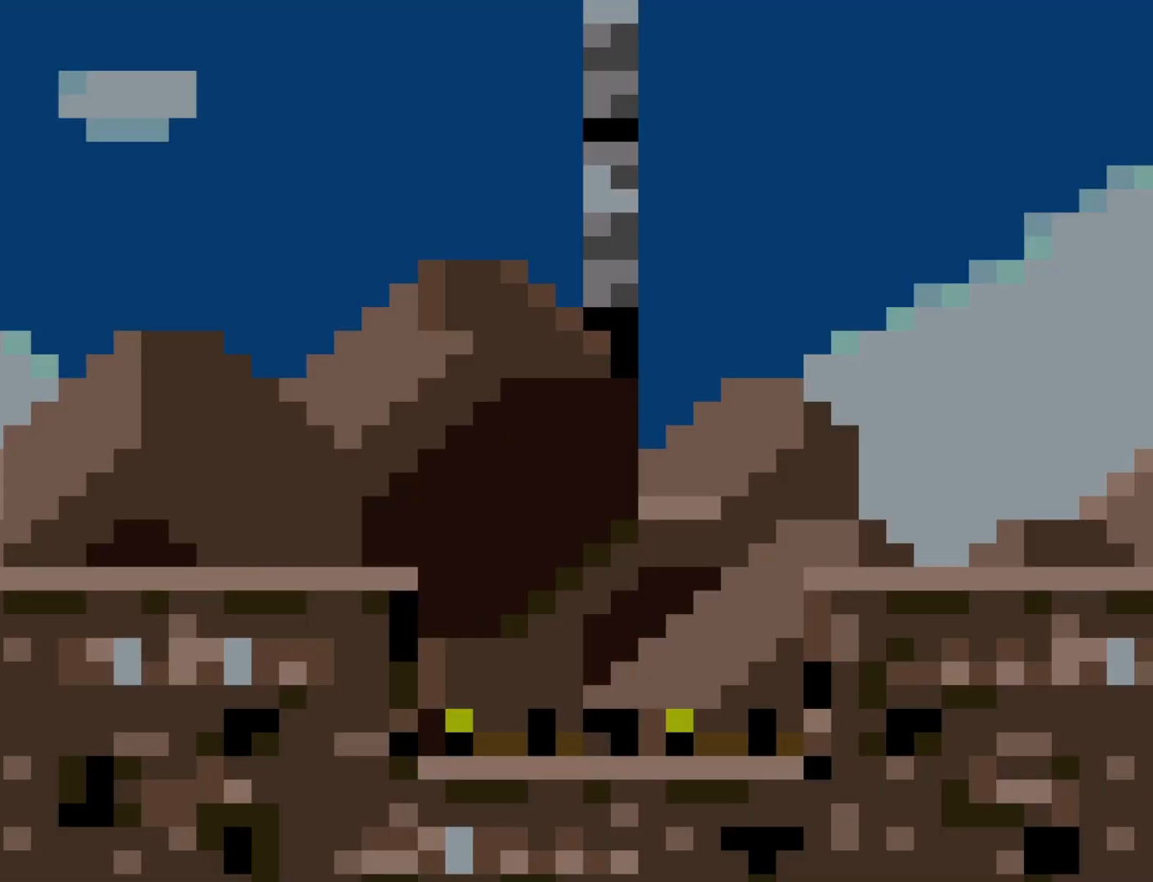
{"buttons": ["Y", "DPAD_RIGHT"], "events": [[183, "DPAD_RIGHT", "down"]]}
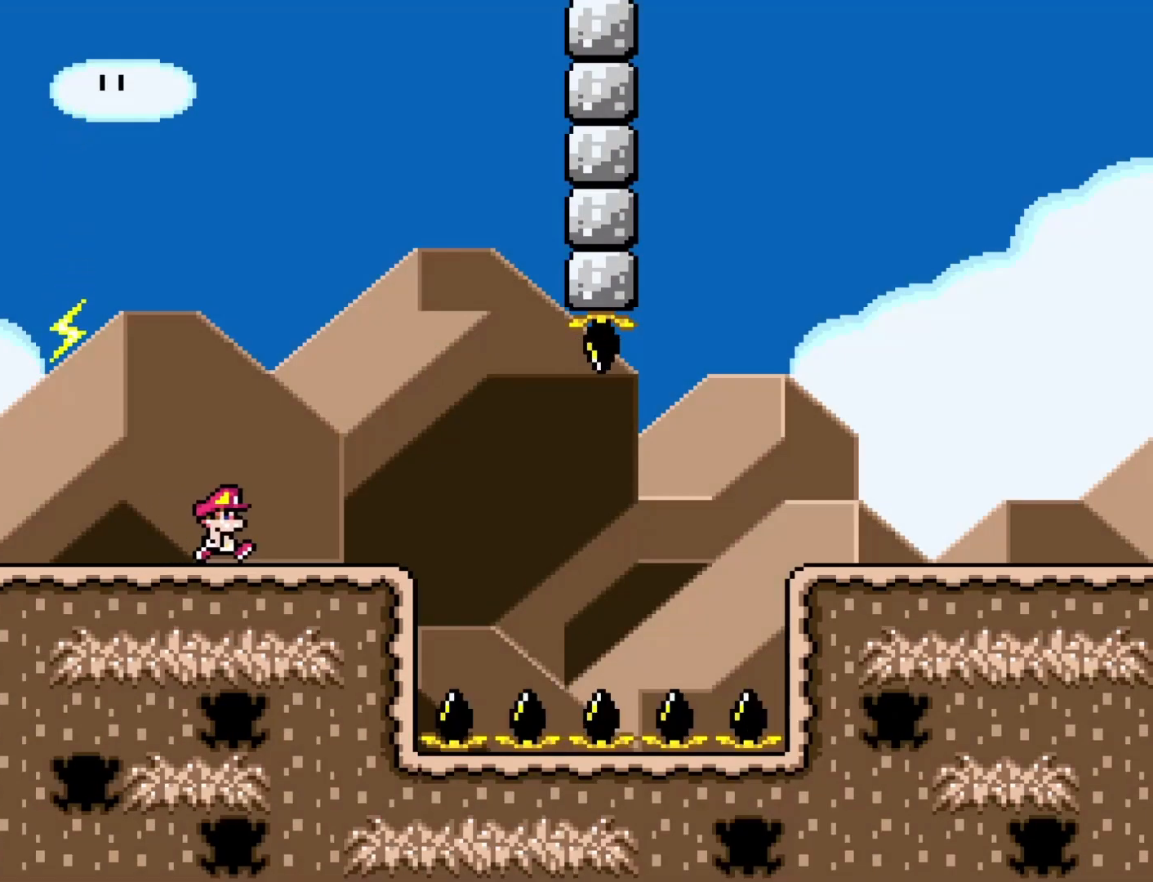
{"buttons": ["Y", "DPAD_RIGHT"], "events": [[183, "DPAD_LEFT", "down"], [183, "DPAD_RIGHT", "up"], [350, "DPAD_LEFT", "up"], [433, "DPAD_RIGHT", "down"]]}
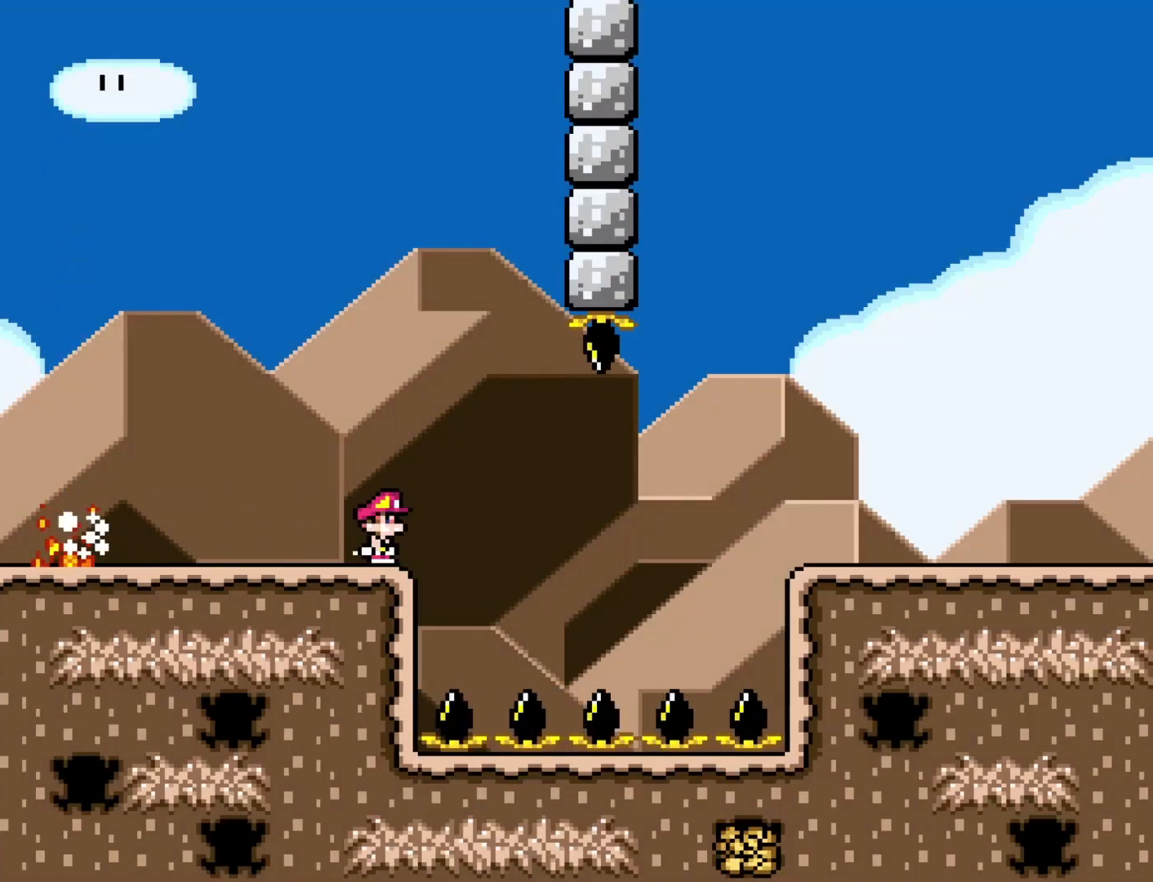
{"buttons": ["Y", "DPAD_RIGHT"], "events": [[33, "DPAD_RIGHT", "up"], [500, "DPAD_RIGHT", "down"]]}
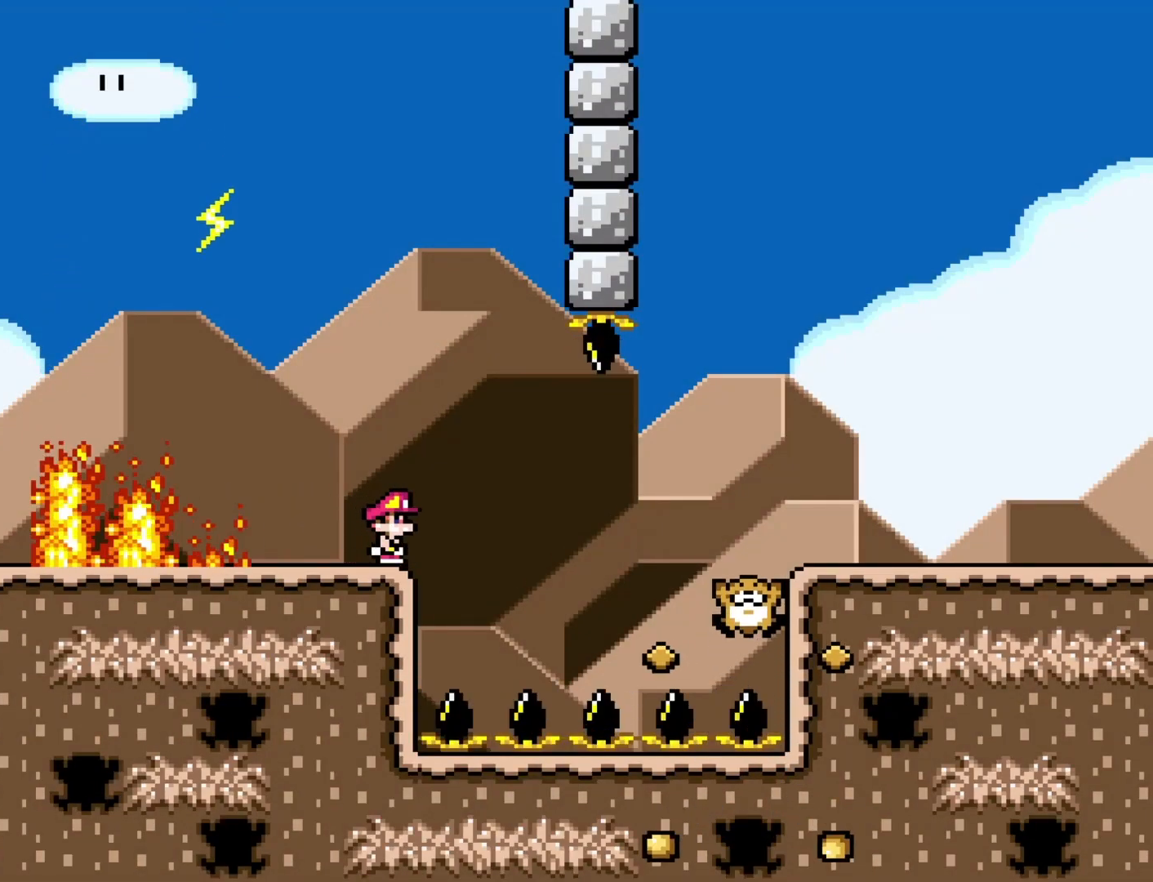
{"buttons": ["B", "Y"], "events": [[50, "DPAD_RIGHT", "up"], [283, "B", "down"]]}
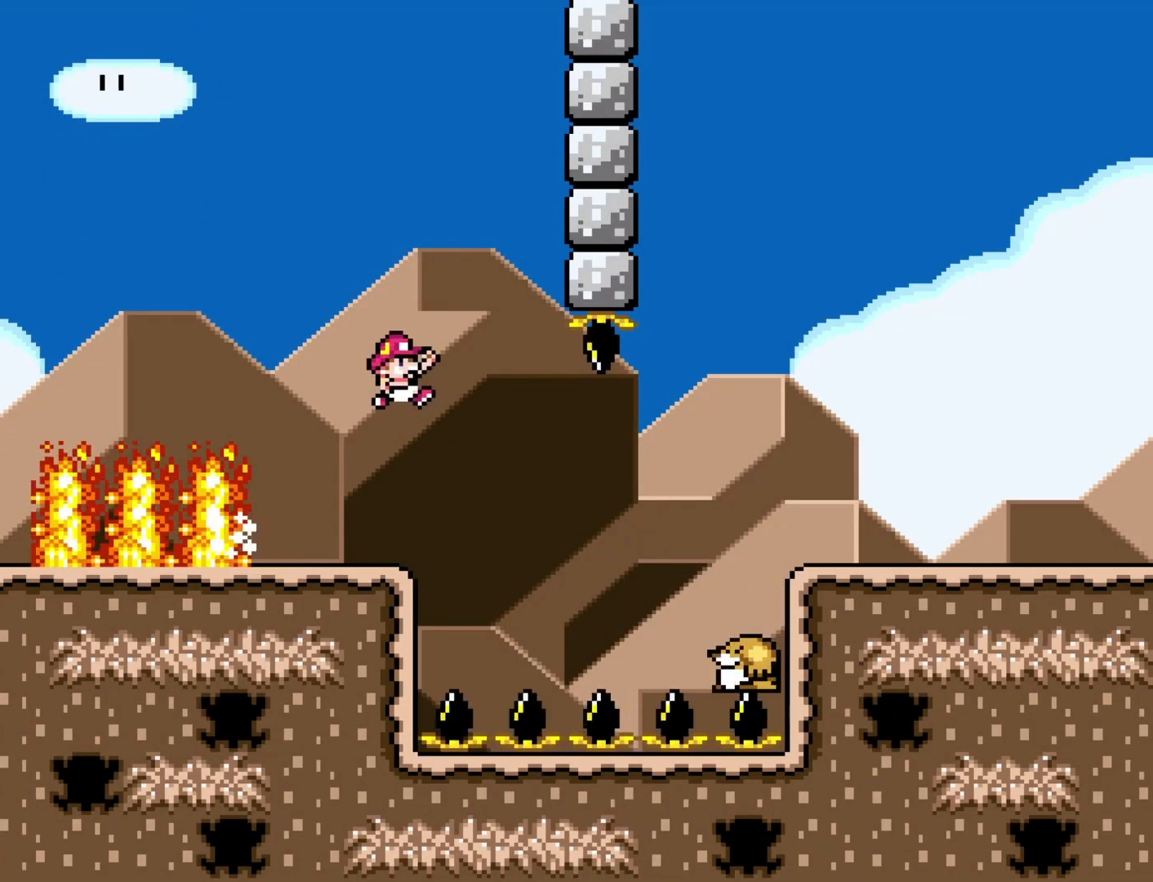
{"buttons": ["B", "Y", "DPAD_RIGHT"], "events": [[33, "B", "up"], [33, "DPAD_RIGHT", "down"], [450, "B", "down"]]}
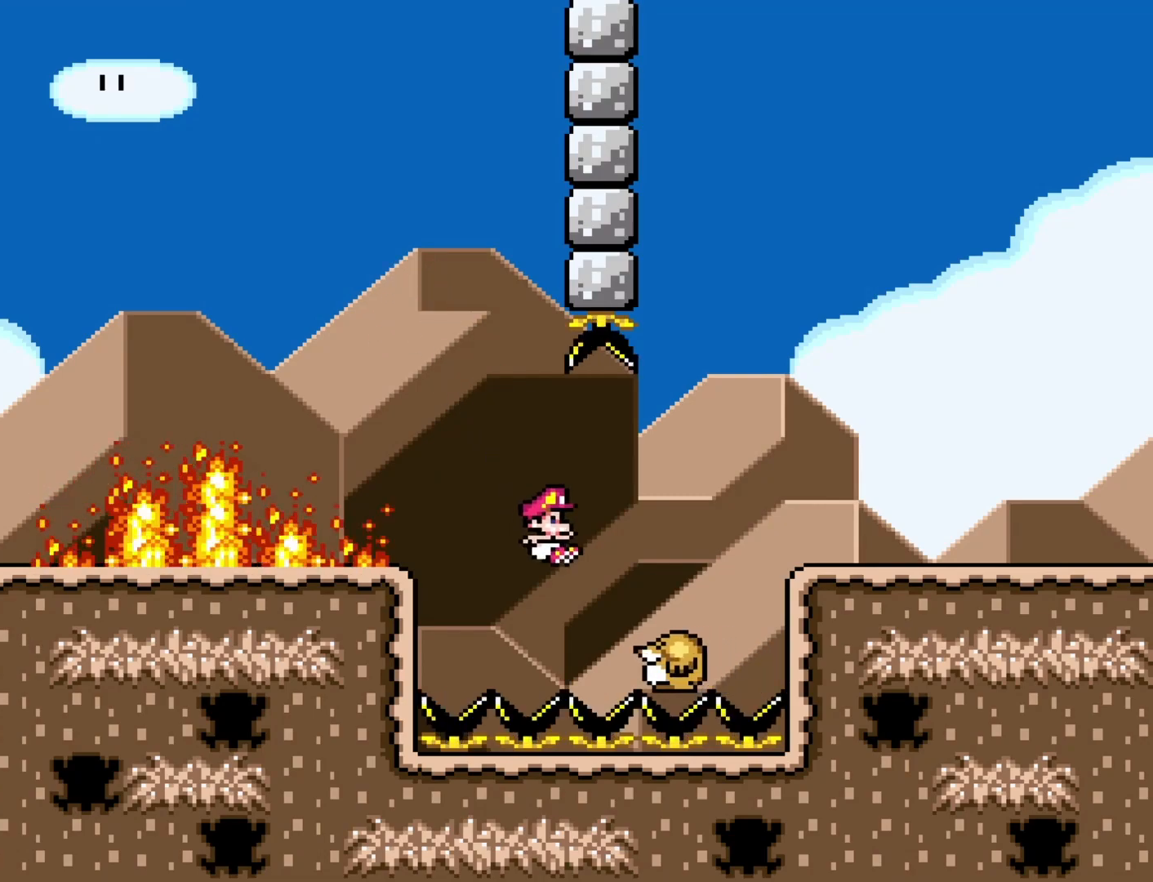
{"buttons": ["Y", "DPAD_RIGHT"], "events": [[283, "B", "up"]]}
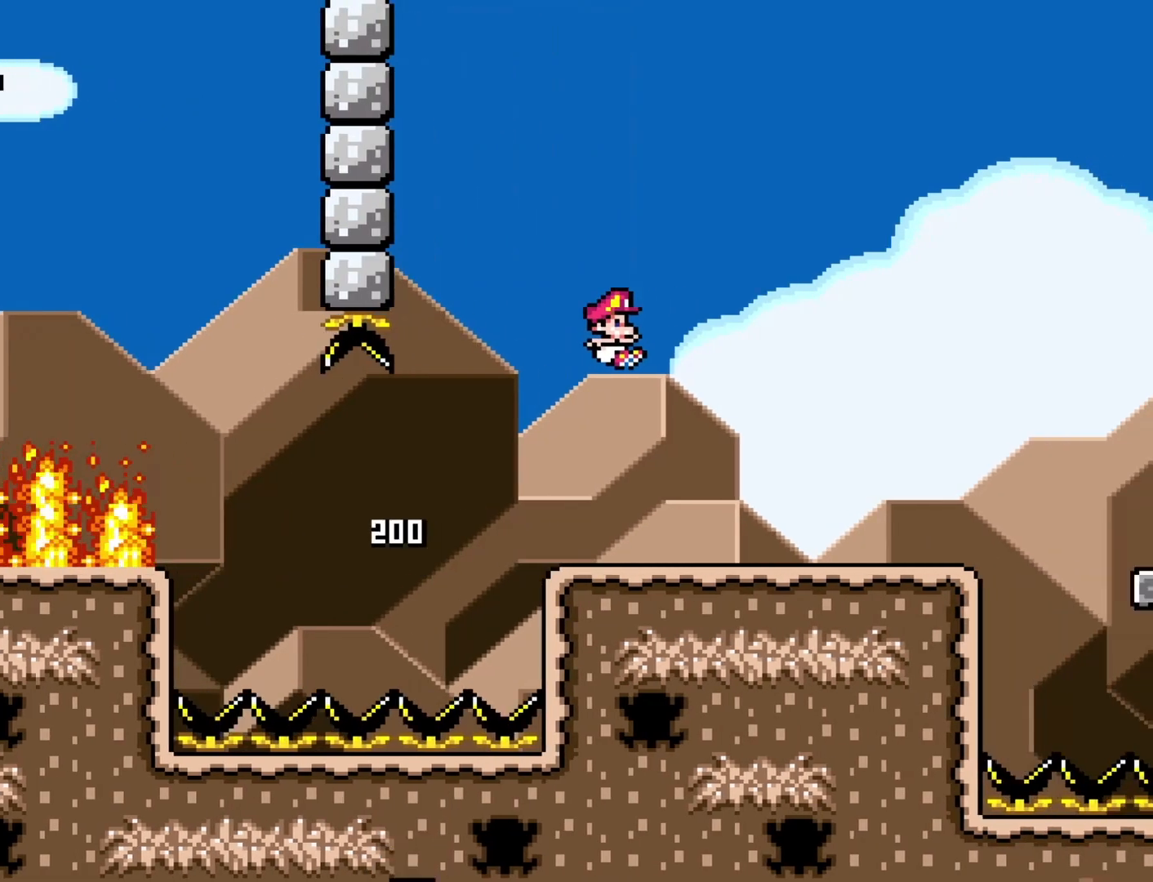
{"buttons": ["B", "Y", "DPAD_RIGHT"], "events": [[467, "B", "down"]]}
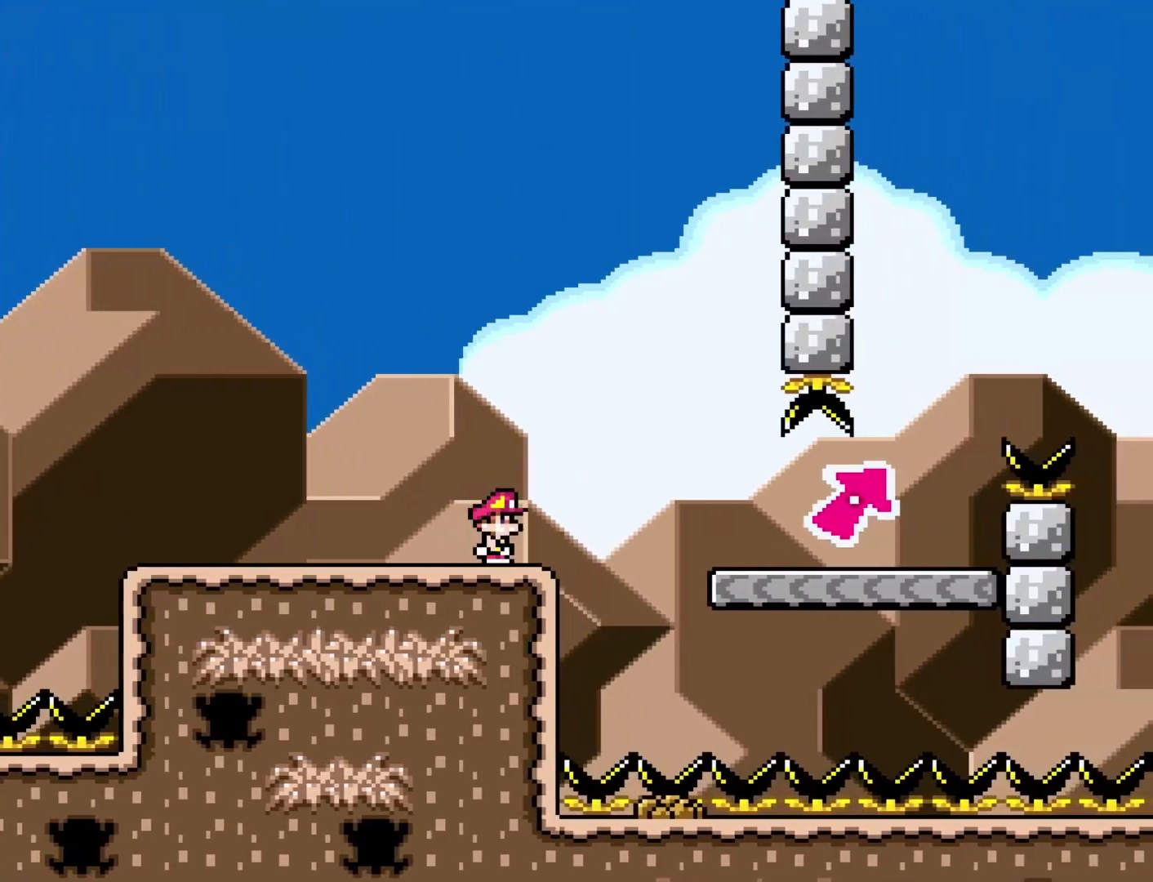
{"buttons": ["B", "Y"], "events": [[300, "DPAD_RIGHT", "up"]]}
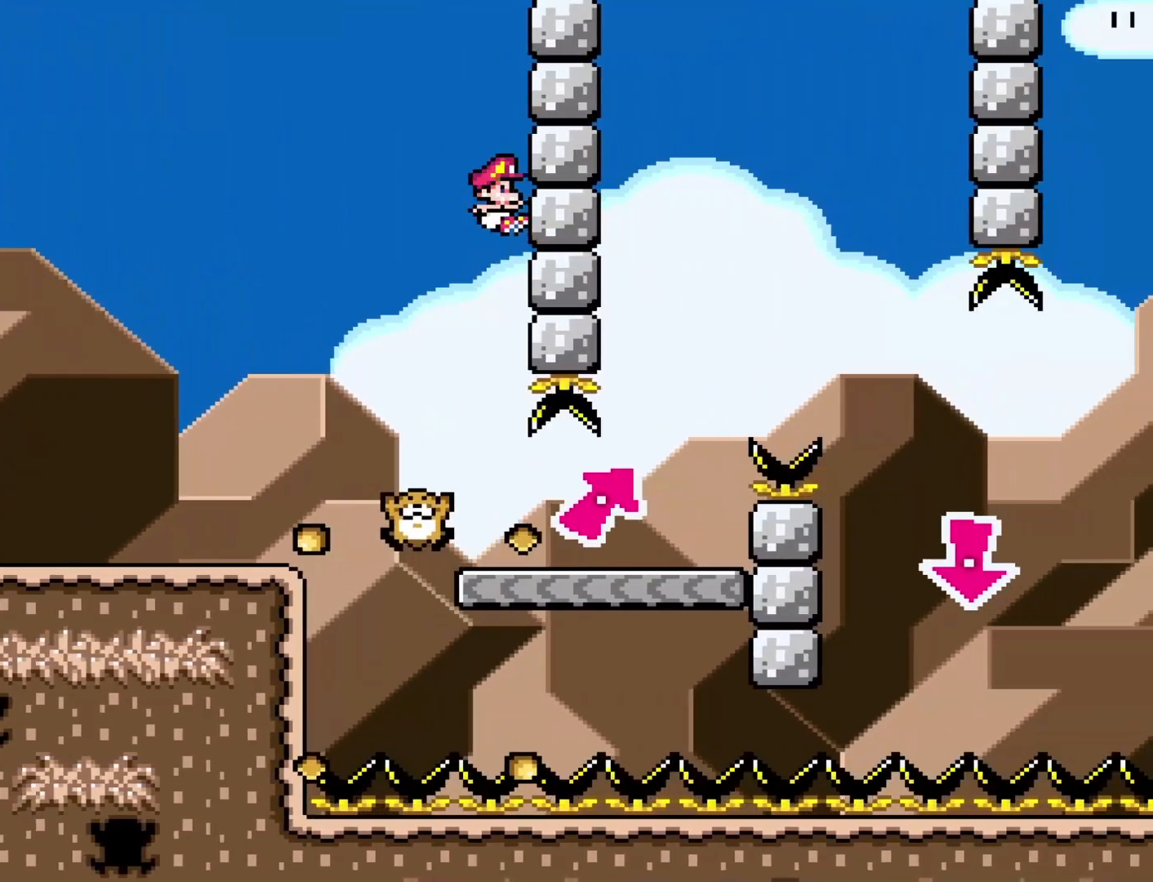
{"buttons": ["B", "Y"], "events": []}
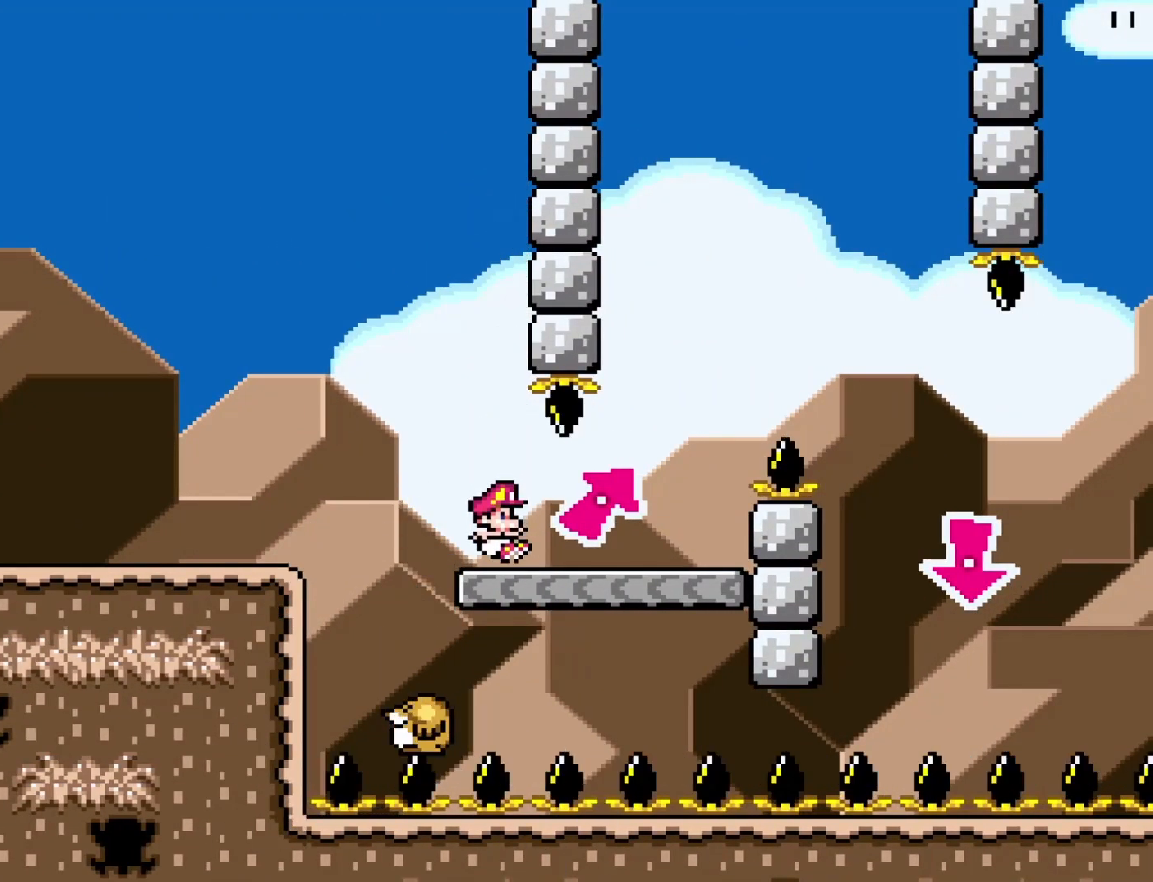
{"buttons": ["B", "Y", "DPAD_LEFT"], "events": [[17, "B", "up"], [17, "DPAD_RIGHT", "down"], [433, "DPAD_LEFT", "down"], [433, "DPAD_RIGHT", "up"], [467, "B", "down"]]}
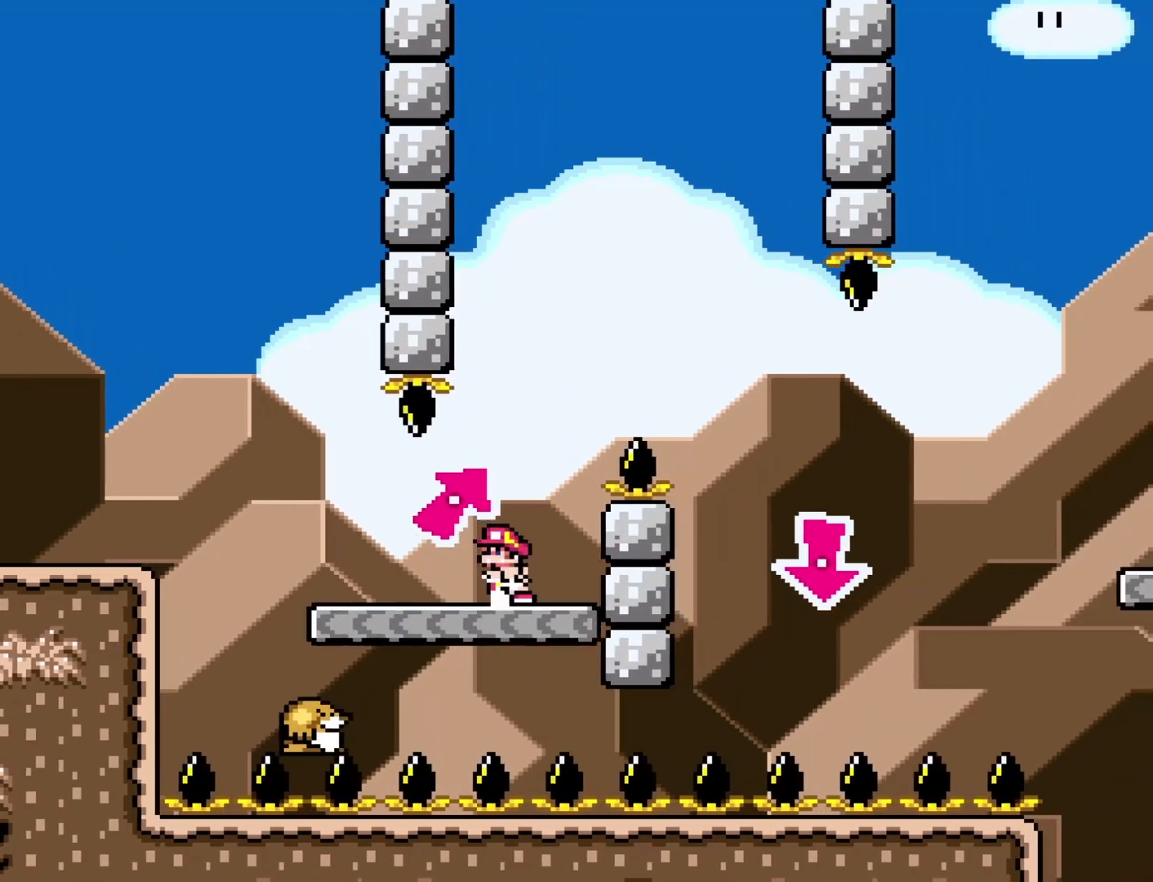
{"buttons": ["B", "Y", "DPAD_RIGHT"], "events": [[50, "DPAD_LEFT", "up"], [83, "DPAD_RIGHT", "down"]]}
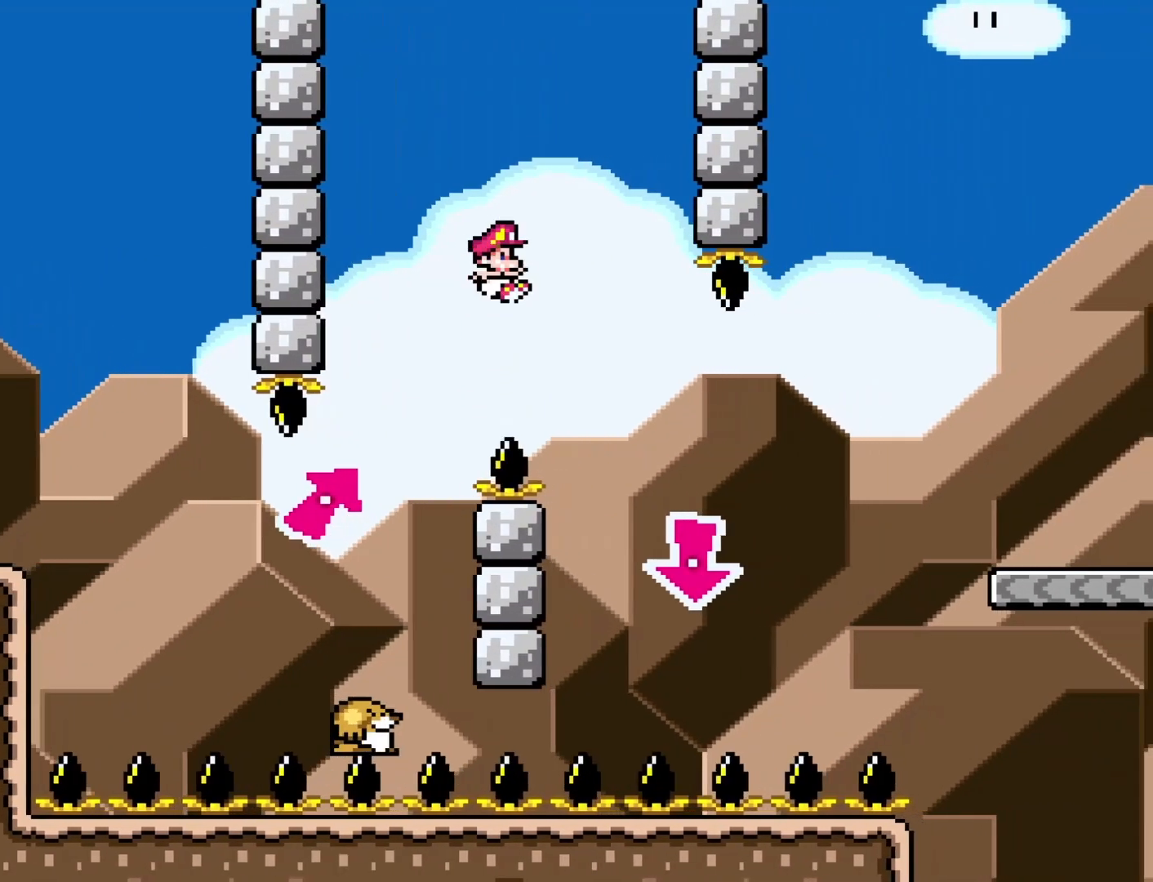
{"buttons": ["B", "Y", "DPAD_RIGHT"], "events": [[83, "DPAD_DOWN", "down"], [117, "DPAD_DOWN", "up"], [117, "DPAD_LEFT", "down"], [117, "DPAD_RIGHT", "up"], [350, "DPAD_LEFT", "up"], [383, "DPAD_RIGHT", "down"]]}
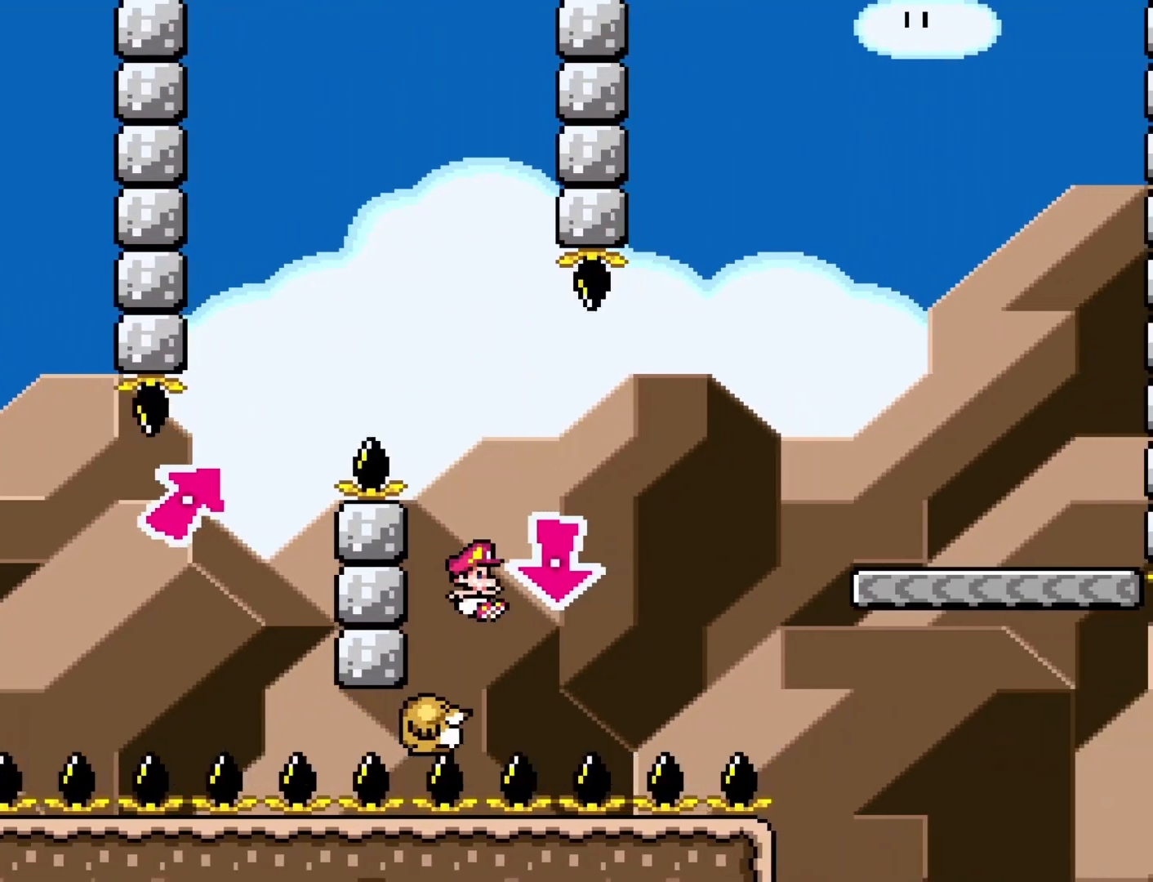
{"buttons": ["B", "Y", "DPAD_RIGHT"], "events": []}
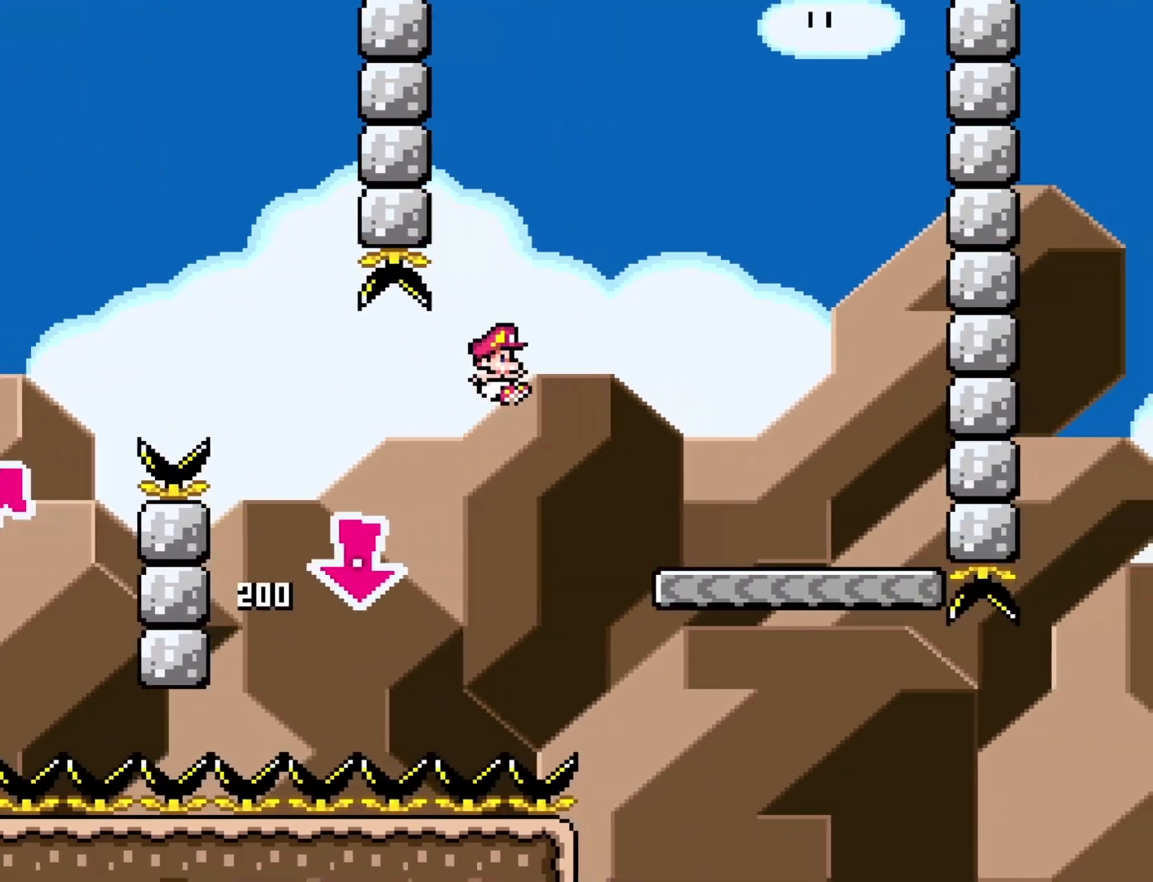
{"buttons": ["Y"], "events": [[167, "B", "up"], [350, "DPAD_RIGHT", "up"], [383, "DPAD_LEFT", "down"], [500, "DPAD_LEFT", "up"]]}
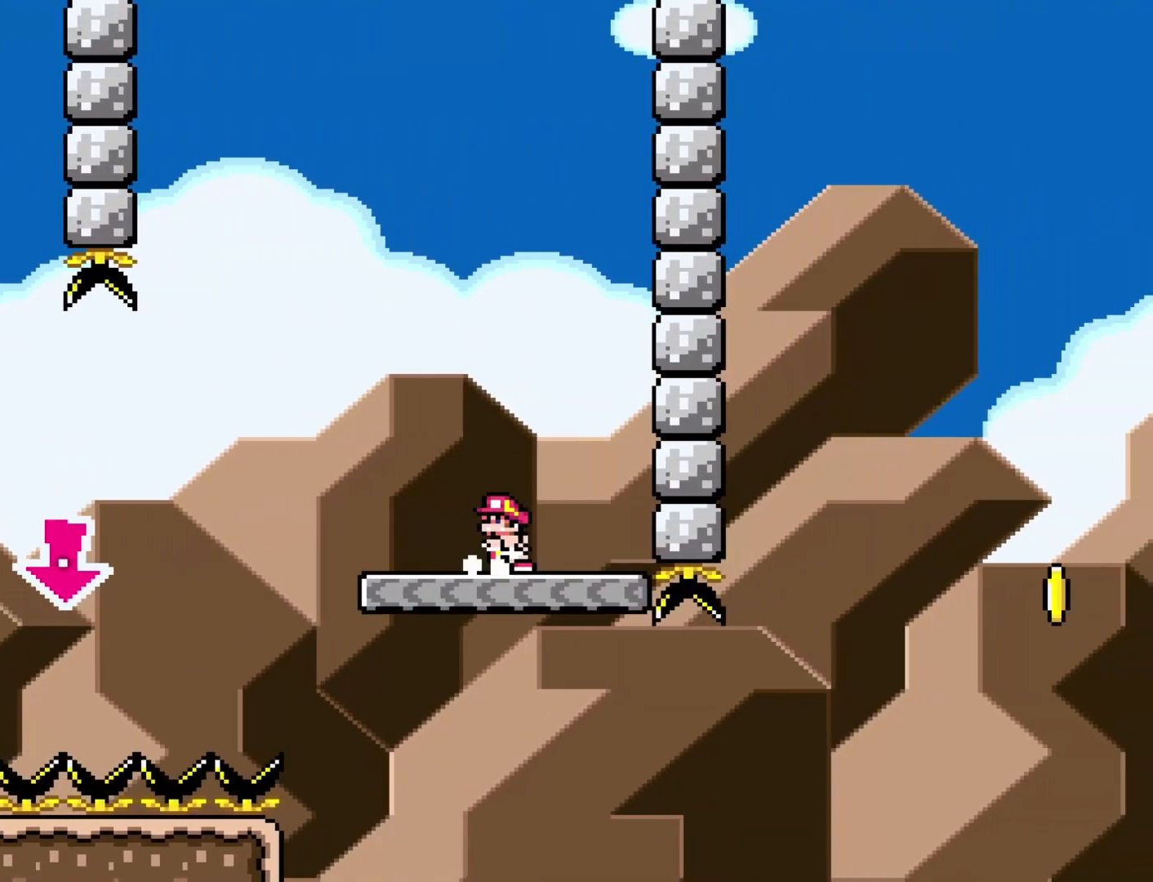
{"buttons": ["Y", "DPAD_RIGHT"], "events": [[350, "DPAD_RIGHT", "down"]]}
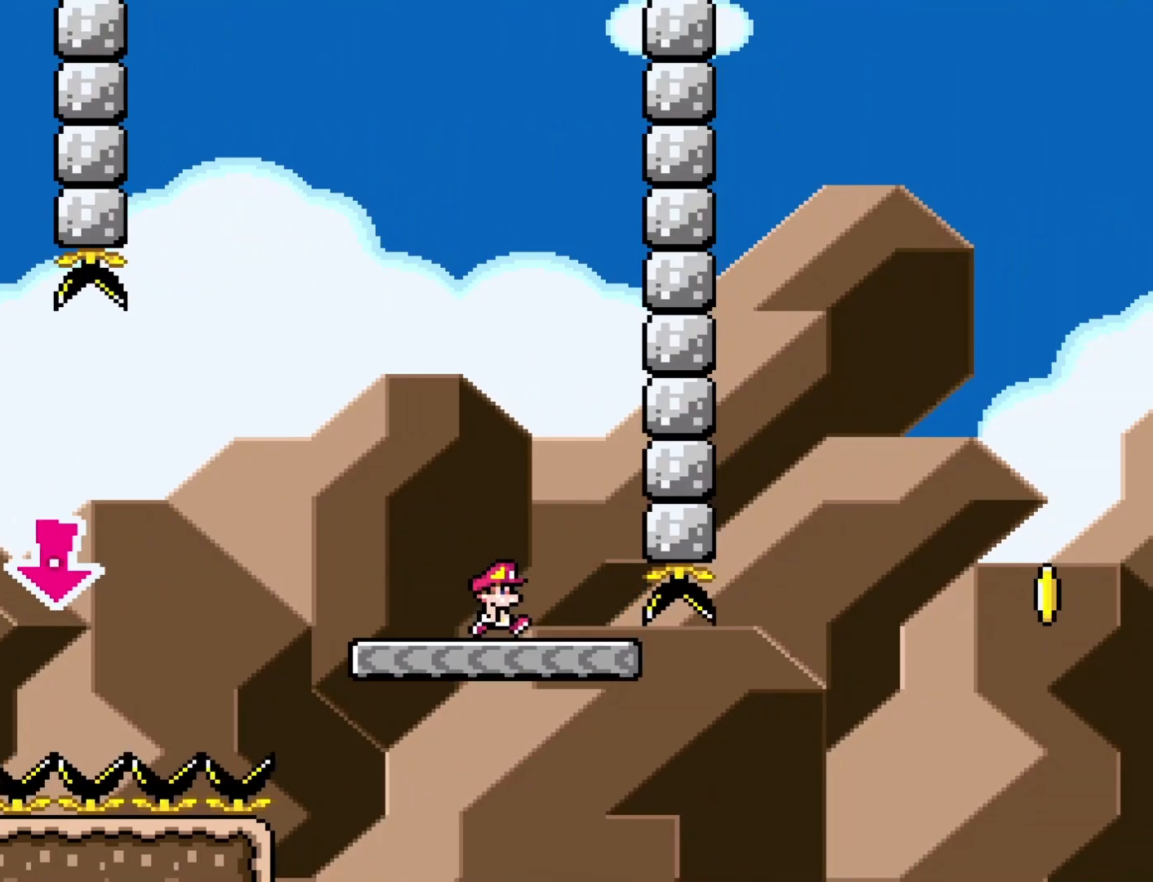
{"buttons": ["B", "Y", "DPAD_RIGHT"], "events": [[317, "B", "down"]]}
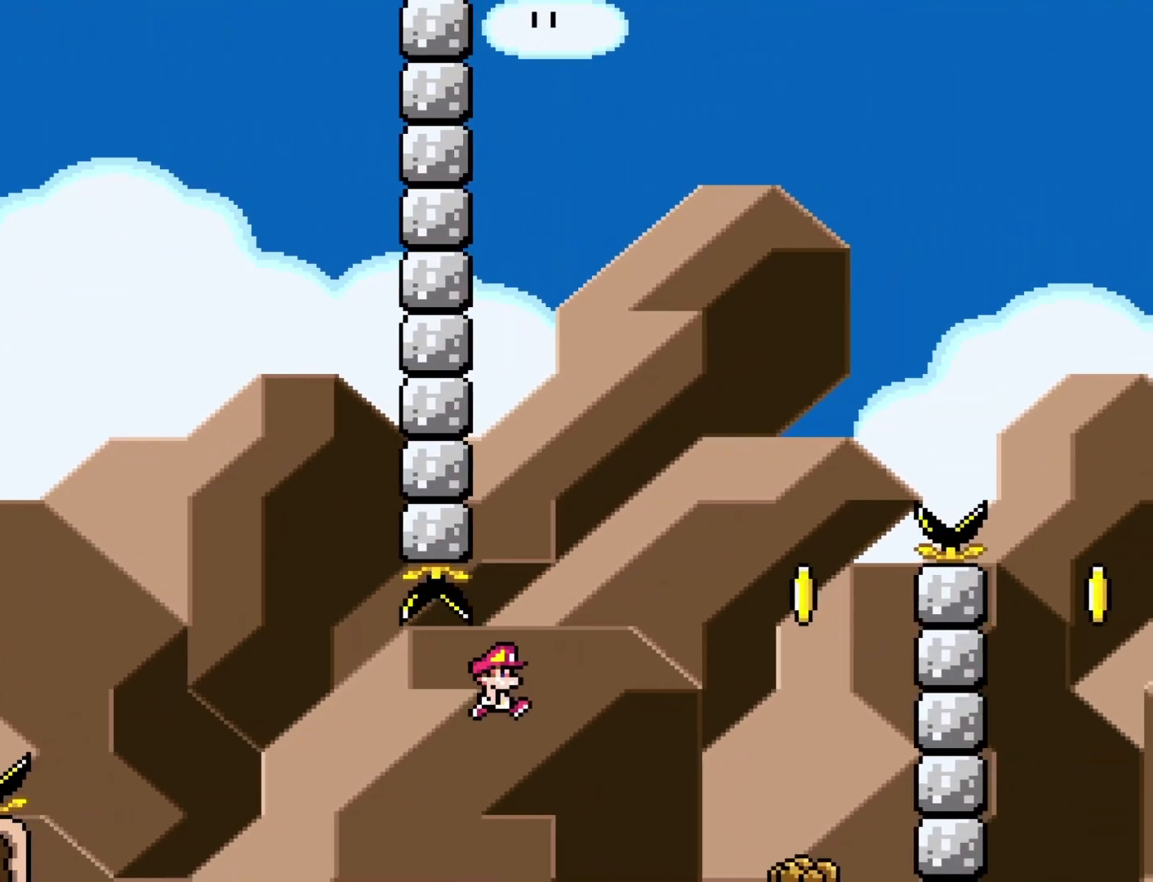
{"buttons": ["B", "Y", "DPAD_RIGHT"], "events": [[267, "B", "up"], [350, "DPAD_LEFT", "down"], [350, "DPAD_RIGHT", "up"], [383, "B", "down"], [467, "DPAD_LEFT", "up"], [500, "DPAD_RIGHT", "down"]]}
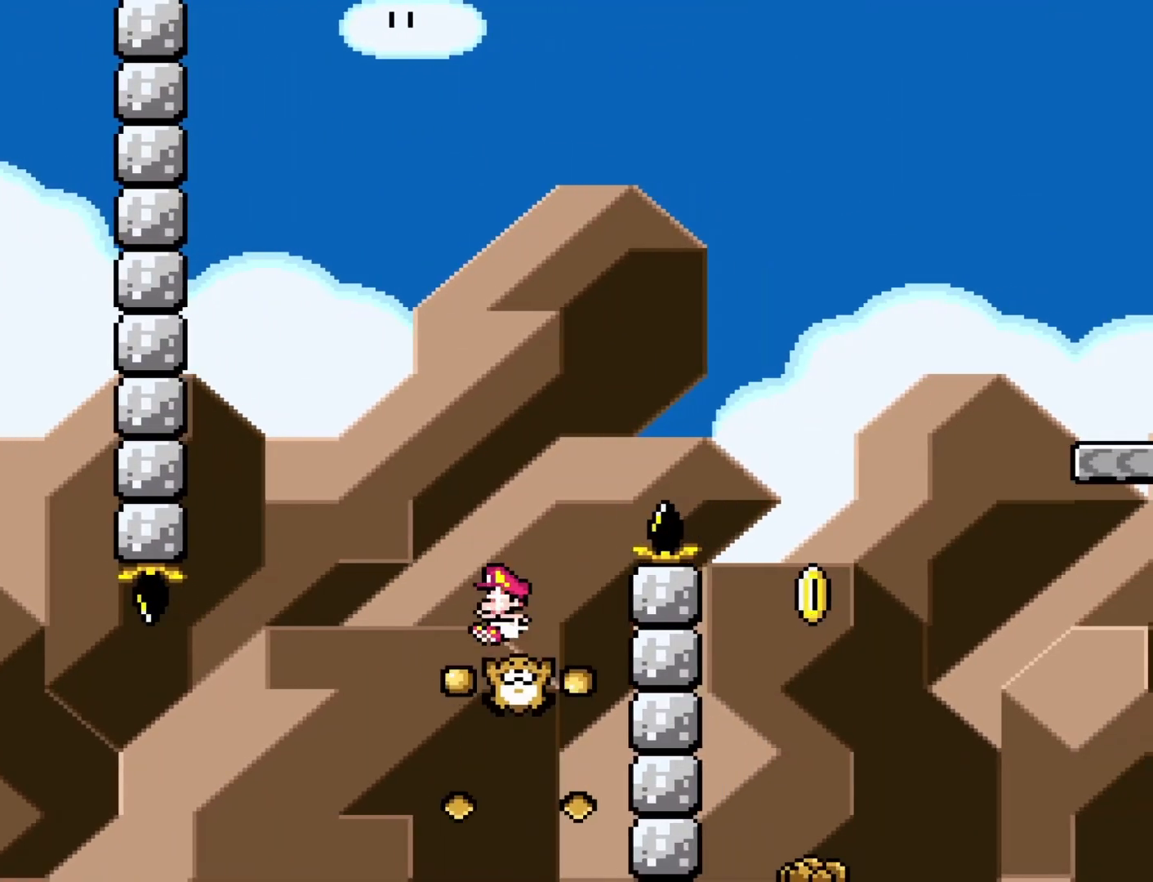
{"buttons": ["Y", "DPAD_LEFT"], "events": [[200, "B", "up"], [450, "DPAD_RIGHT", "up"], [467, "DPAD_LEFT", "down"]]}
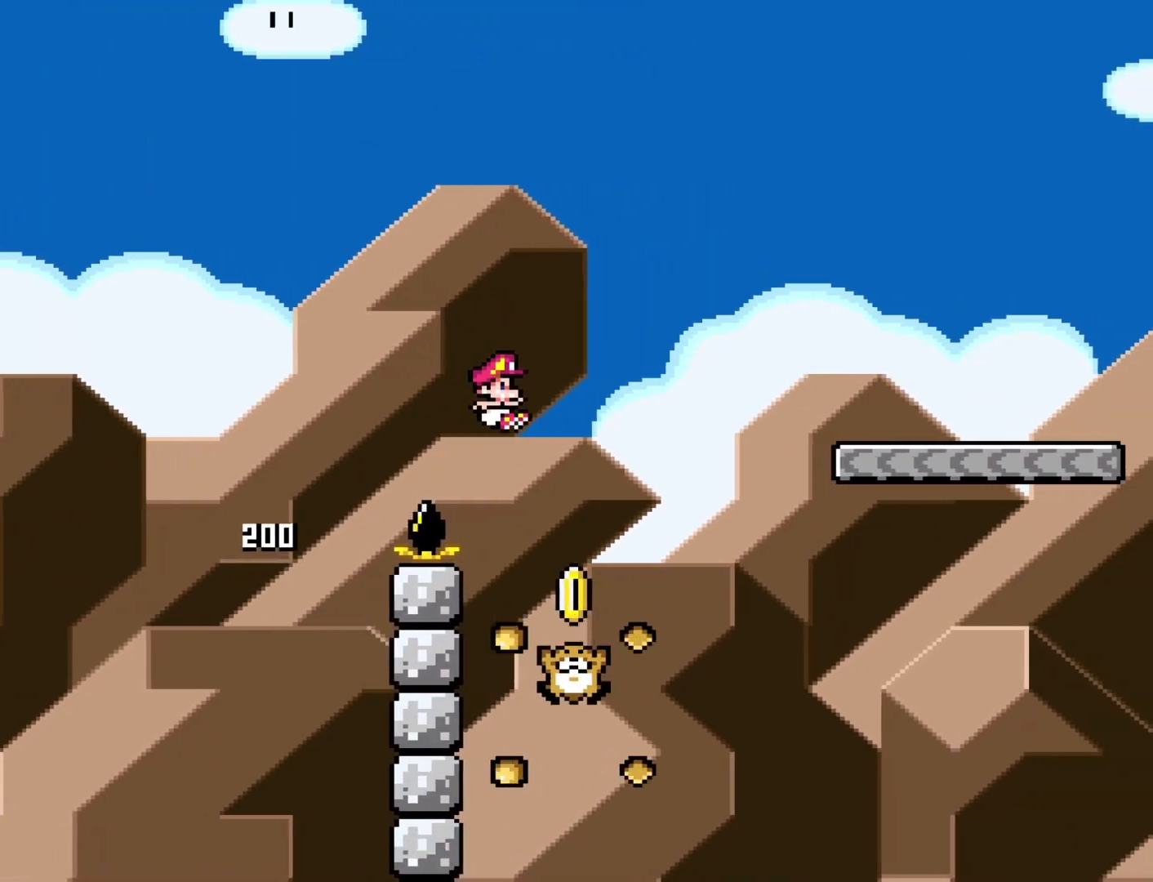
{"buttons": ["Y", "DPAD_RIGHT"], "events": [[50, "B", "down"], [67, "DPAD_LEFT", "up"], [133, "DPAD_RIGHT", "down"], [500, "B", "up"]]}
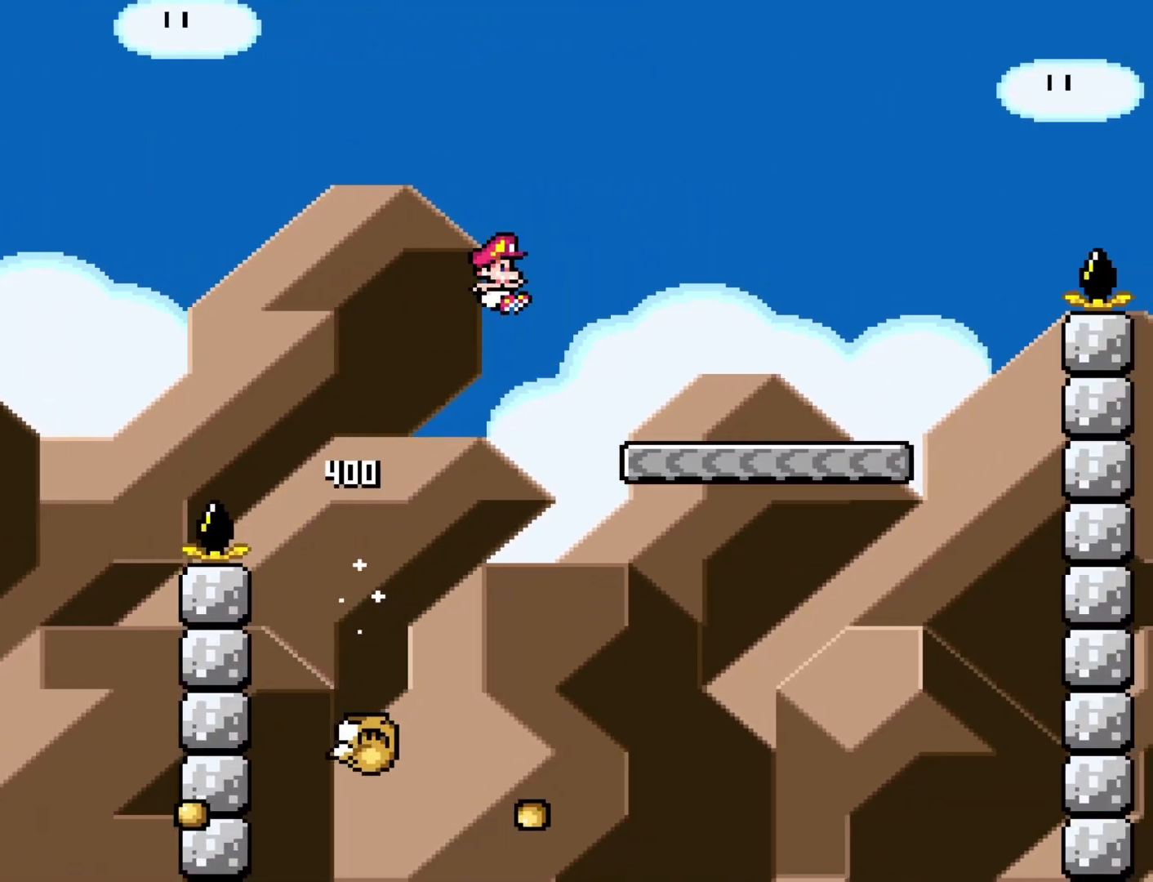
{"buttons": ["B", "Y", "DPAD_RIGHT"], "events": [[483, "B", "down"]]}
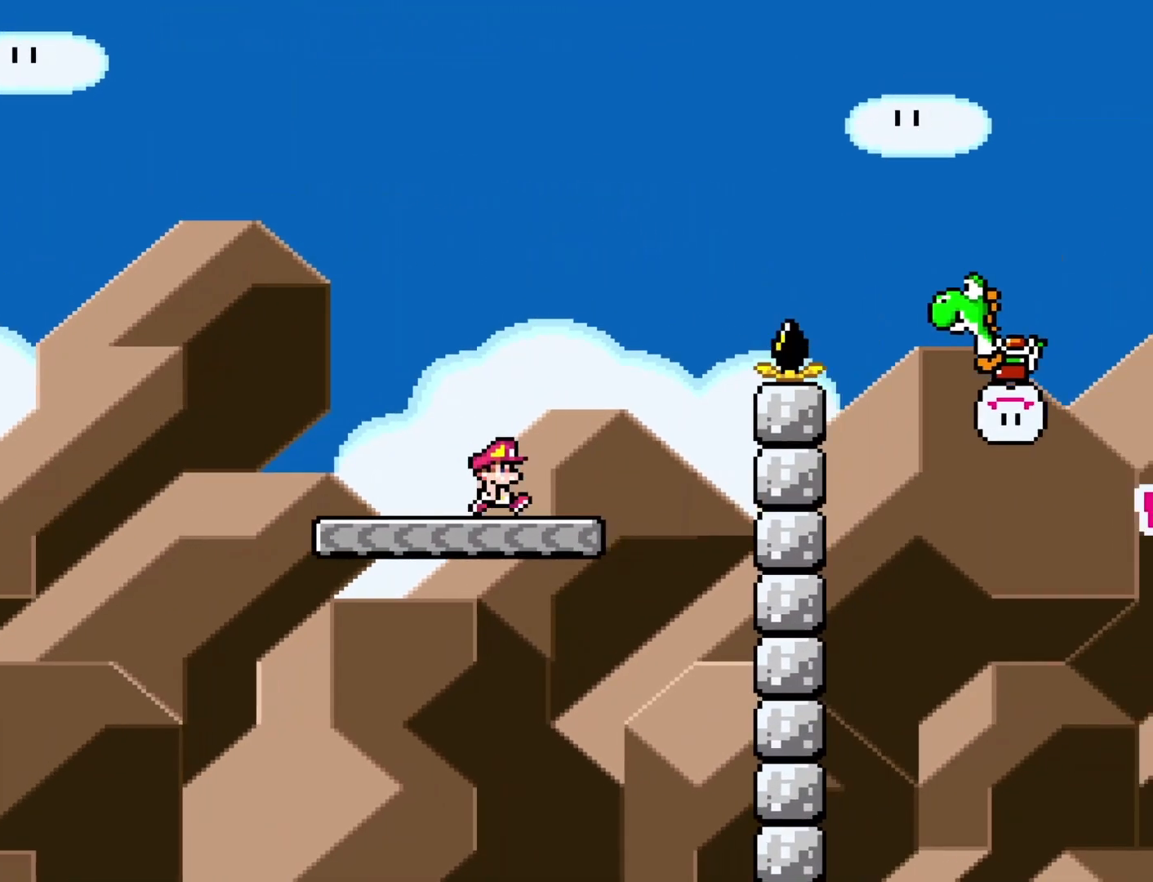
{"buttons": ["B", "Y", "DPAD_RIGHT"], "events": []}
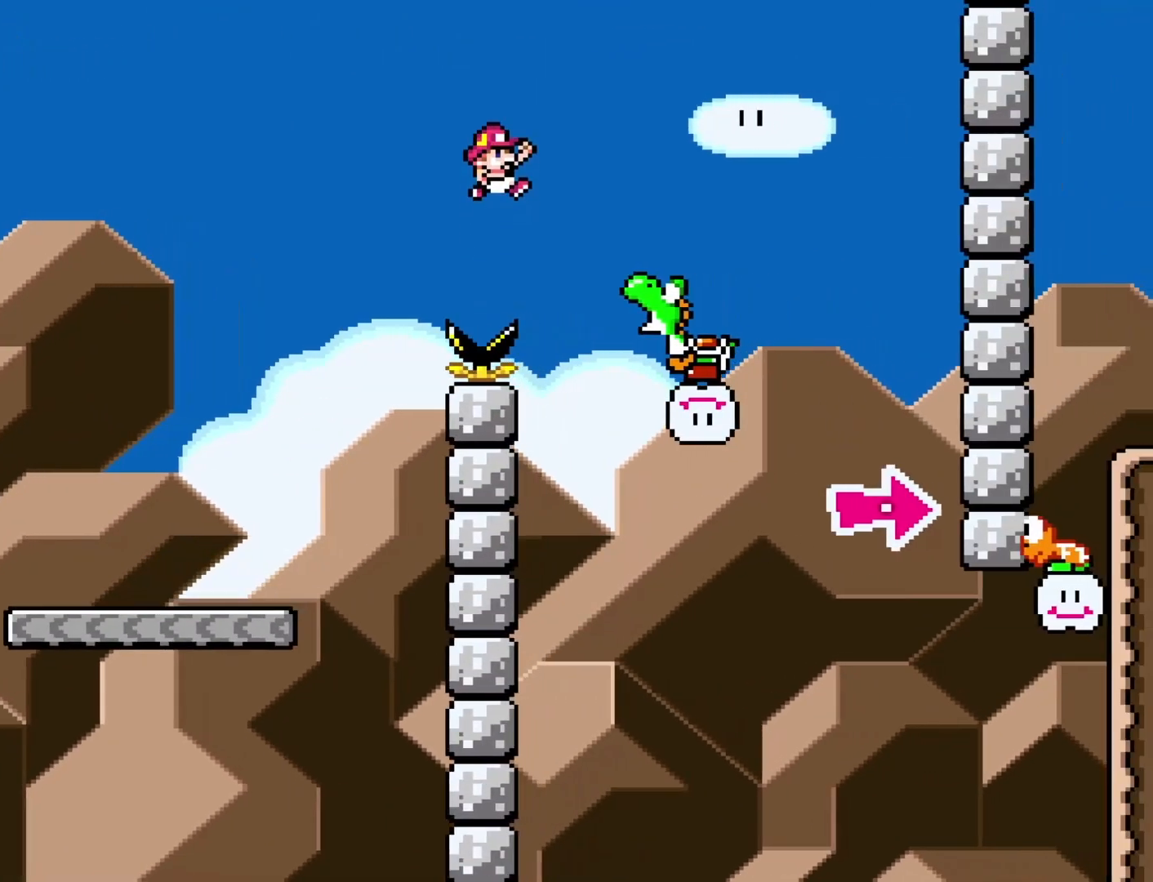
{"buttons": ["B", "DPAD_RIGHT"], "events": [[350, "Y", "up"]]}
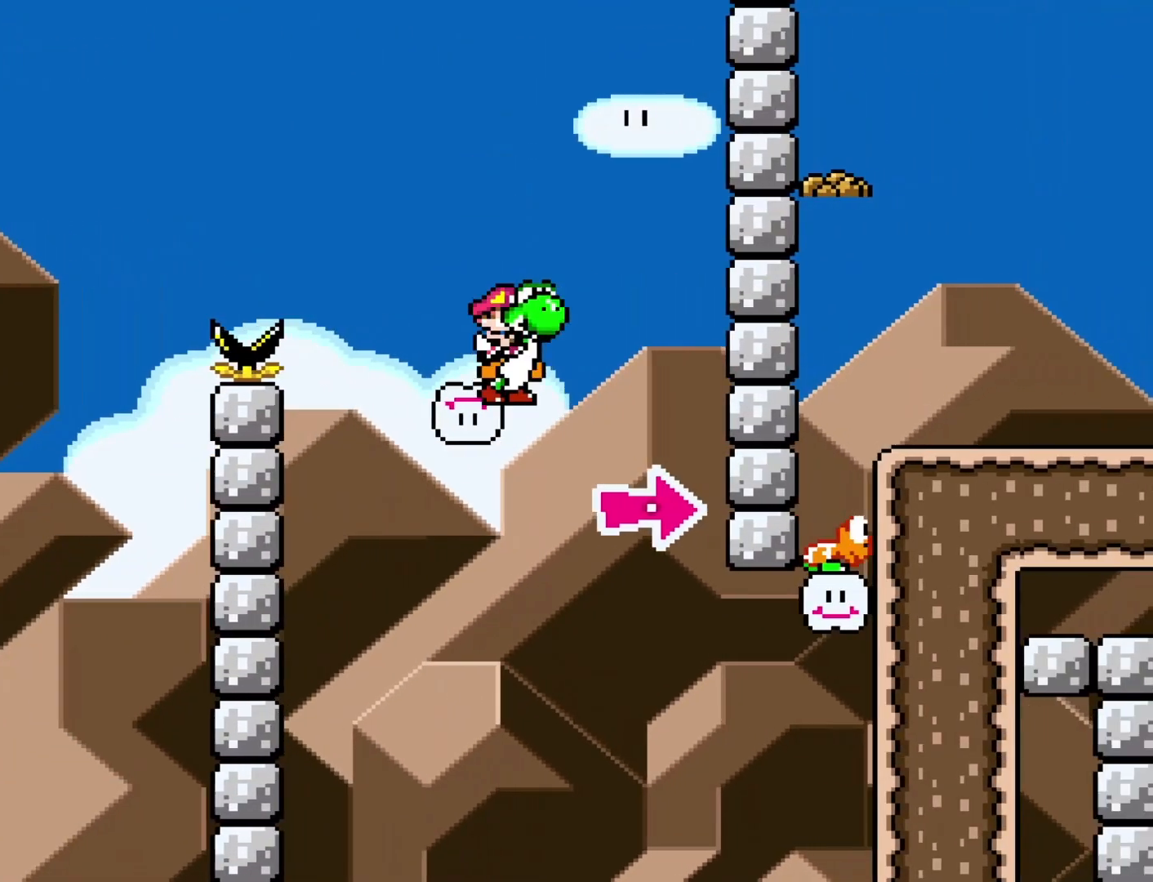
{"buttons": ["A", "B", "X", "Y", "DPAD_RIGHT"], "events": [[17, "Y", "down"], [417, "A", "down"], [483, "X", "down"]]}
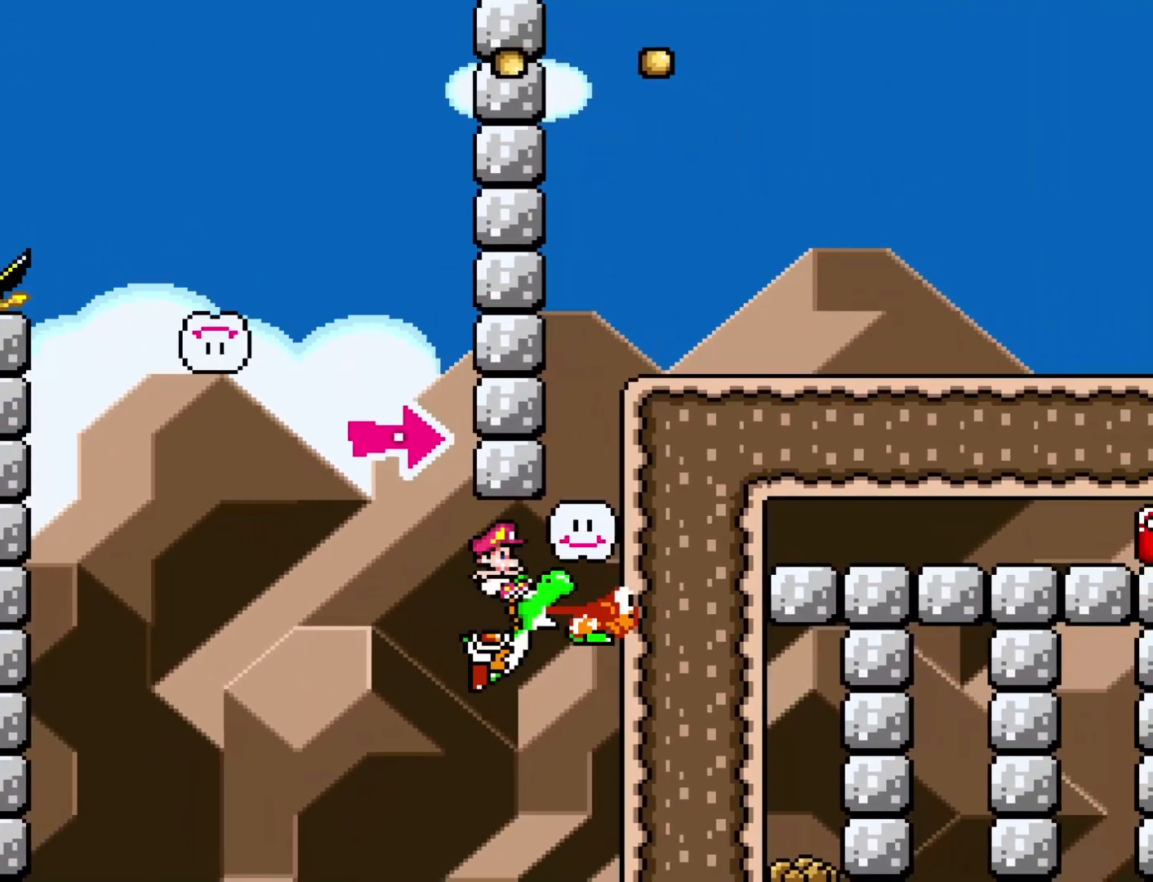
{"buttons": [], "events": [[500, "A", "up"], [500, "B", "up"], [500, "DPAD_RIGHT", "up"], [500, "X", "up"], [500, "Y", "up"]]}
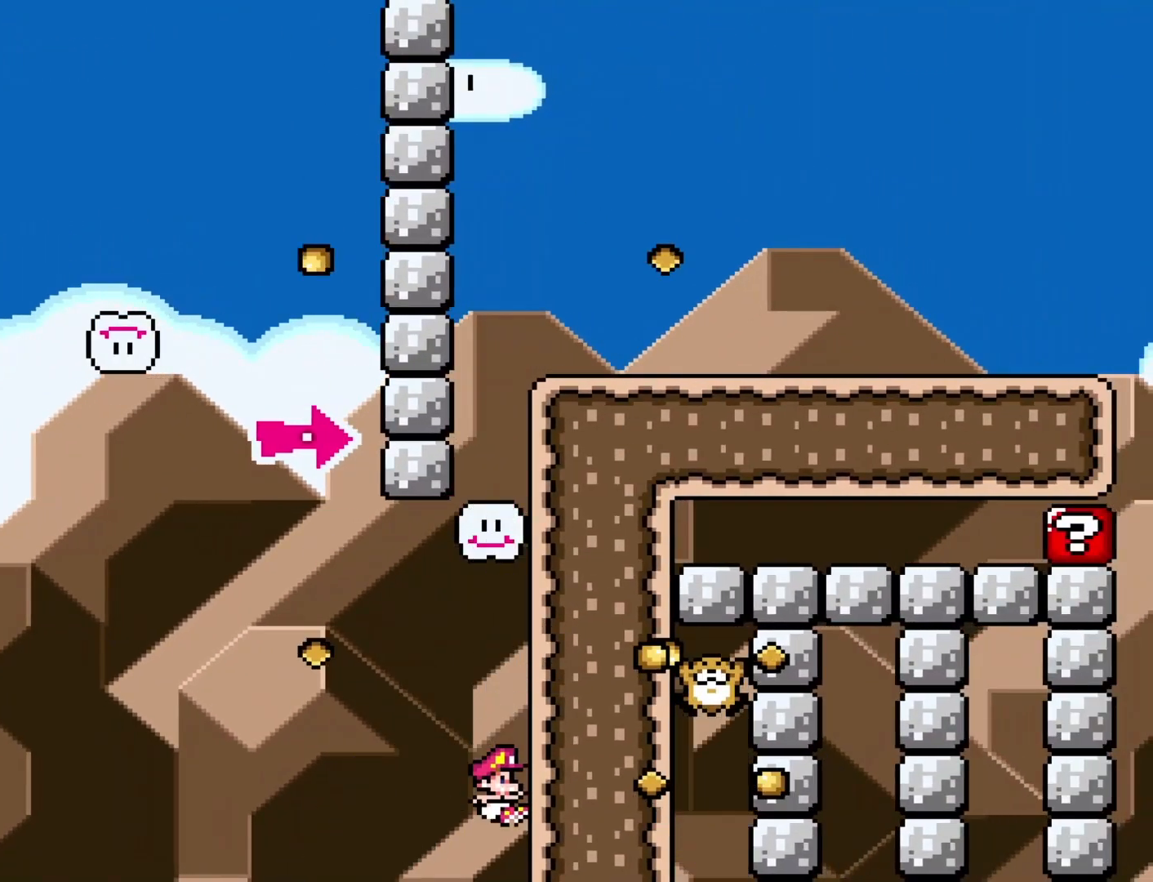
{"buttons": ["Y"], "events": [[167, "Y", "down"]]}
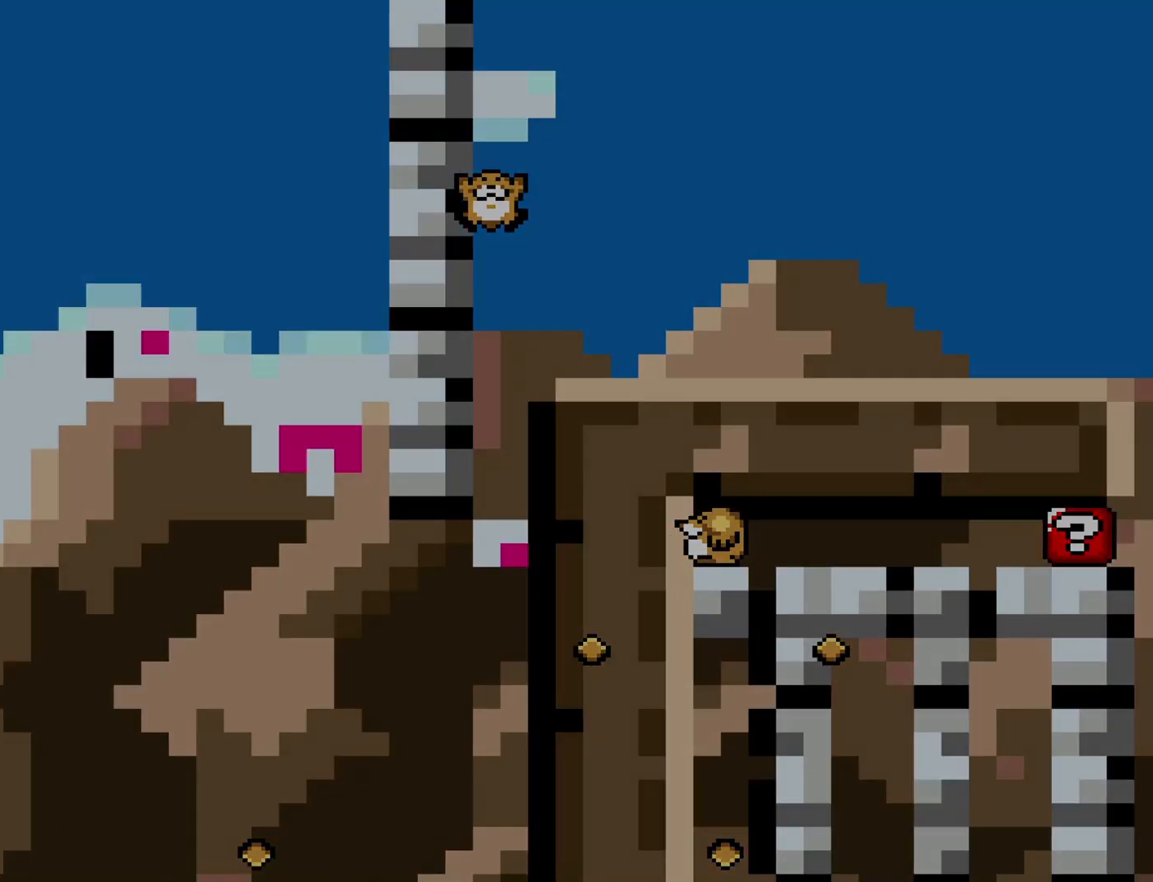
{"buttons": ["Y"], "events": []}
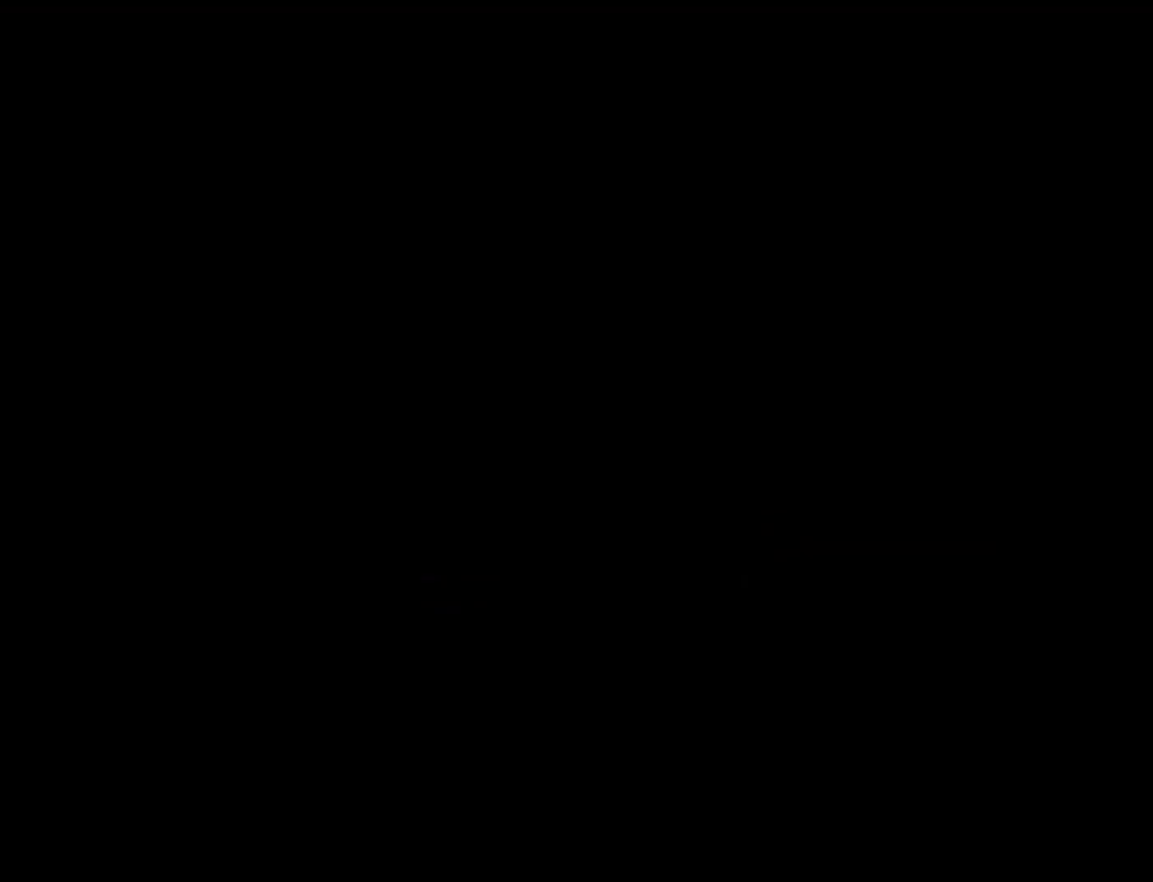
{"buttons": ["Y"], "events": []}